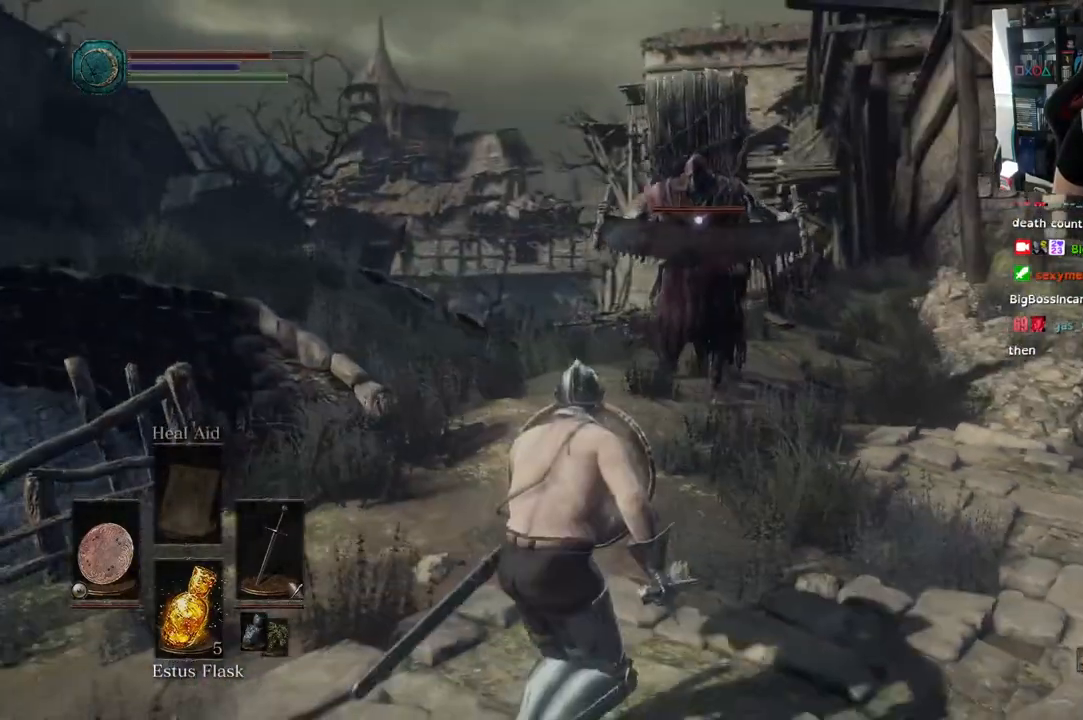
Gameplay with a controller (PlayStation layout); each line is a JSON object with the inputs held at the frame after it. "events" lists button and stick changes between this image and that frame as [ms after this image, input, new state], when the widget could be followed in between.
{"buttons": [], "left_stick": "down-left", "right_stick": "center", "events": [[67, "L1", "up"]]}
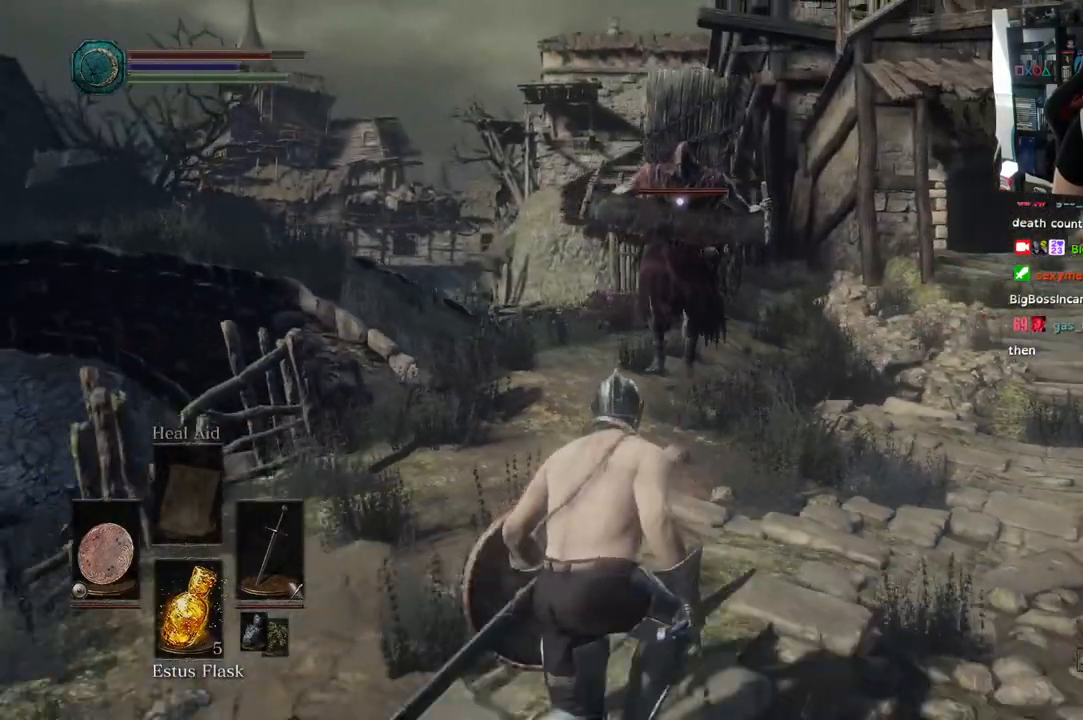
{"buttons": [], "left_stick": "up", "right_stick": "up", "events": [[83, "right_stick", "up"], [250, "left_stick", "up-left"], [317, "left_stick", "up"]]}
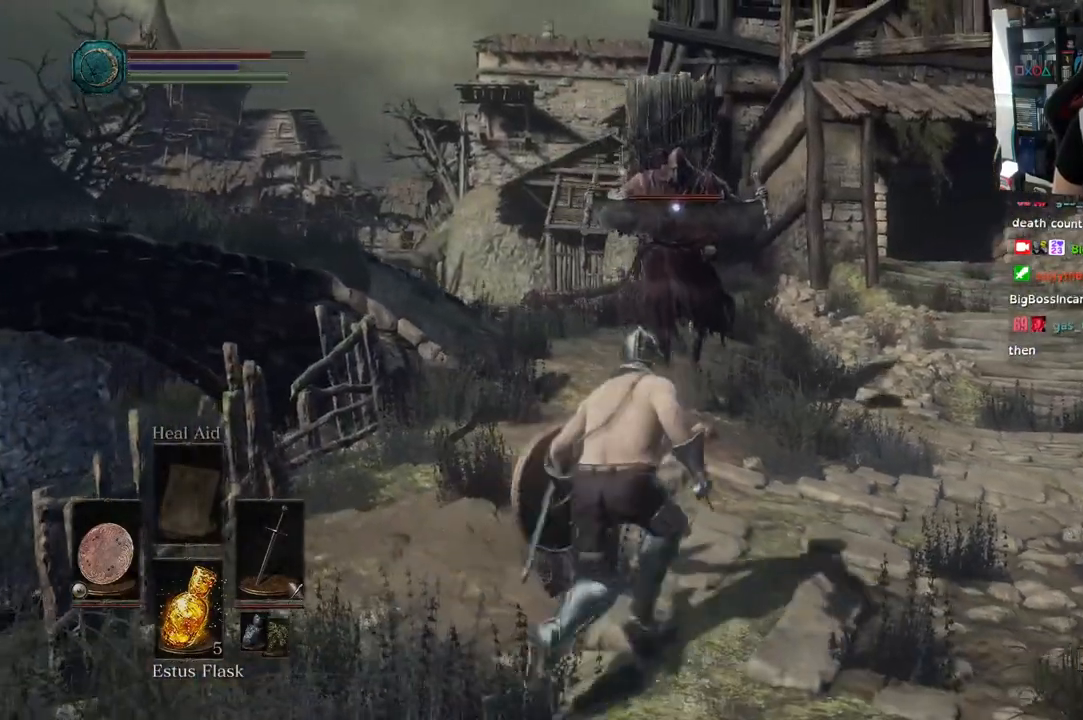
{"buttons": ["L1"], "left_stick": "up", "right_stick": "center", "events": [[167, "right_stick", "center"], [233, "right_stick", "up"], [317, "right_stick", "center"], [500, "L1", "down"]]}
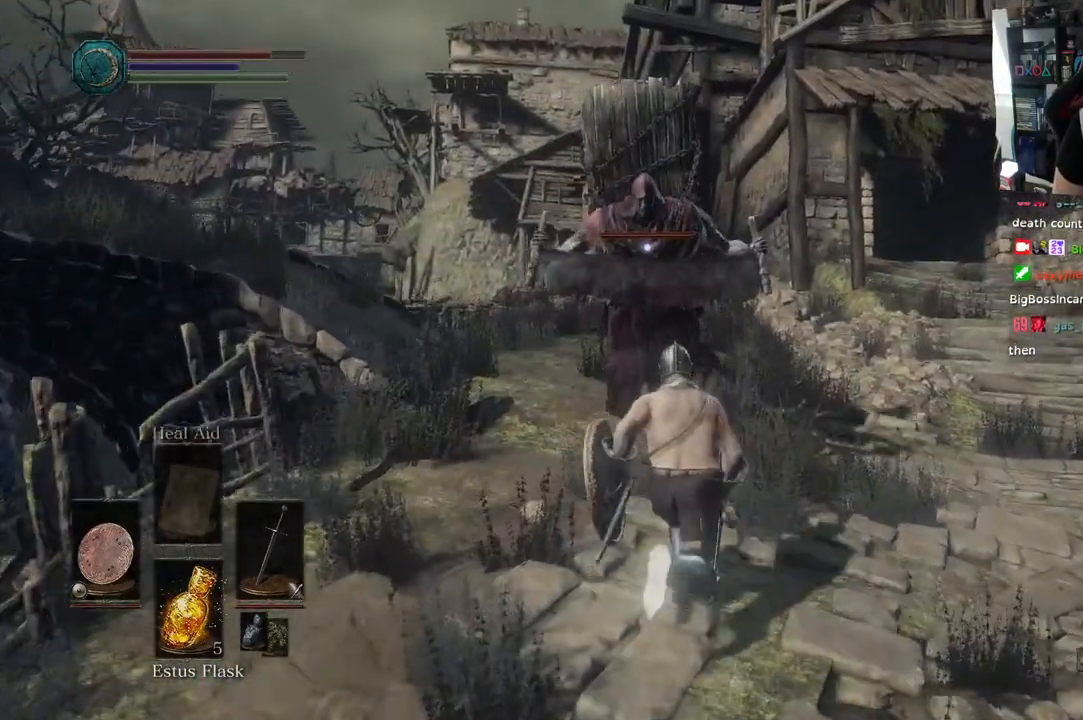
{"buttons": ["L1"], "left_stick": "up-right", "right_stick": "center", "events": [[67, "left_stick", "up-right"]]}
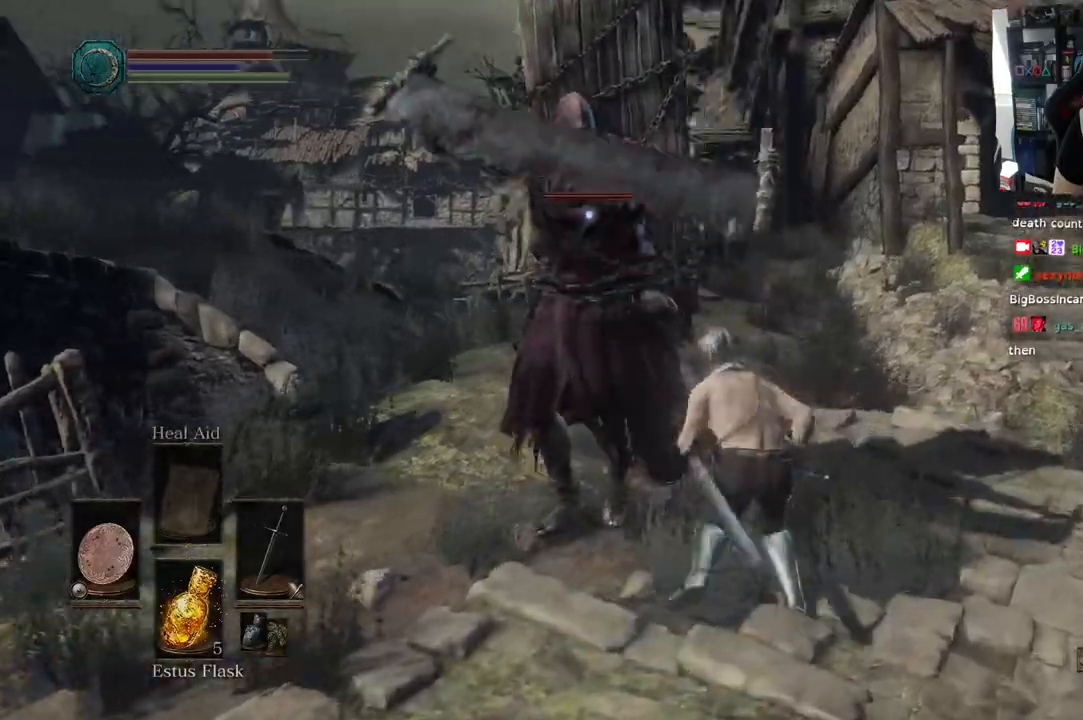
{"buttons": ["L1"], "left_stick": "up-right", "right_stick": "center", "events": [[167, "CIRCLE", "down"], [300, "CIRCLE", "up"], [317, "L2", "down"], [417, "R2", "down"], [450, "L2", "up"], [467, "R2", "up"]]}
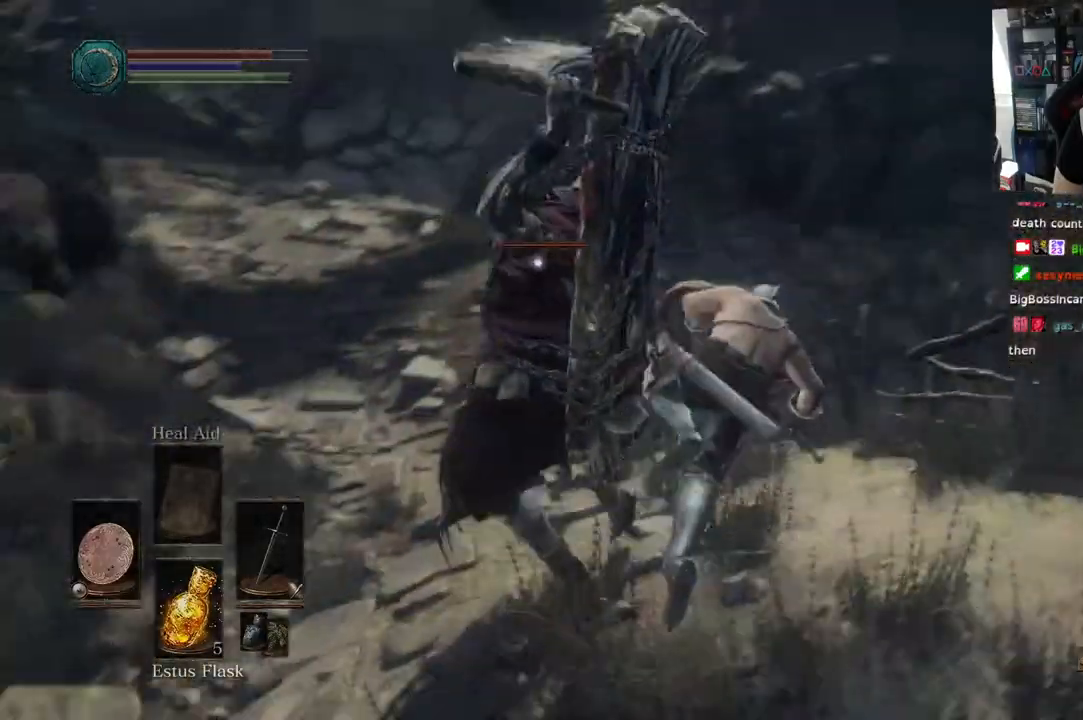
{"buttons": ["L1"], "left_stick": "up", "right_stick": "center", "events": [[117, "L2", "down"], [217, "L2", "up"], [350, "left_stick", "up"]]}
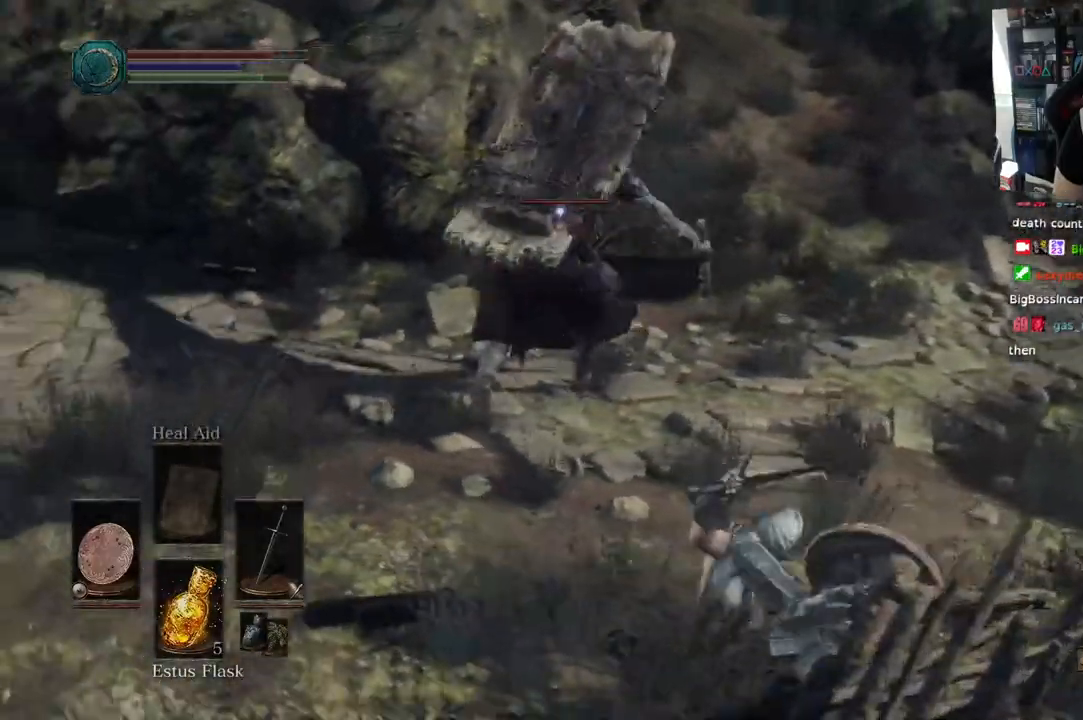
{"buttons": ["L1"], "left_stick": "up", "right_stick": "center"}
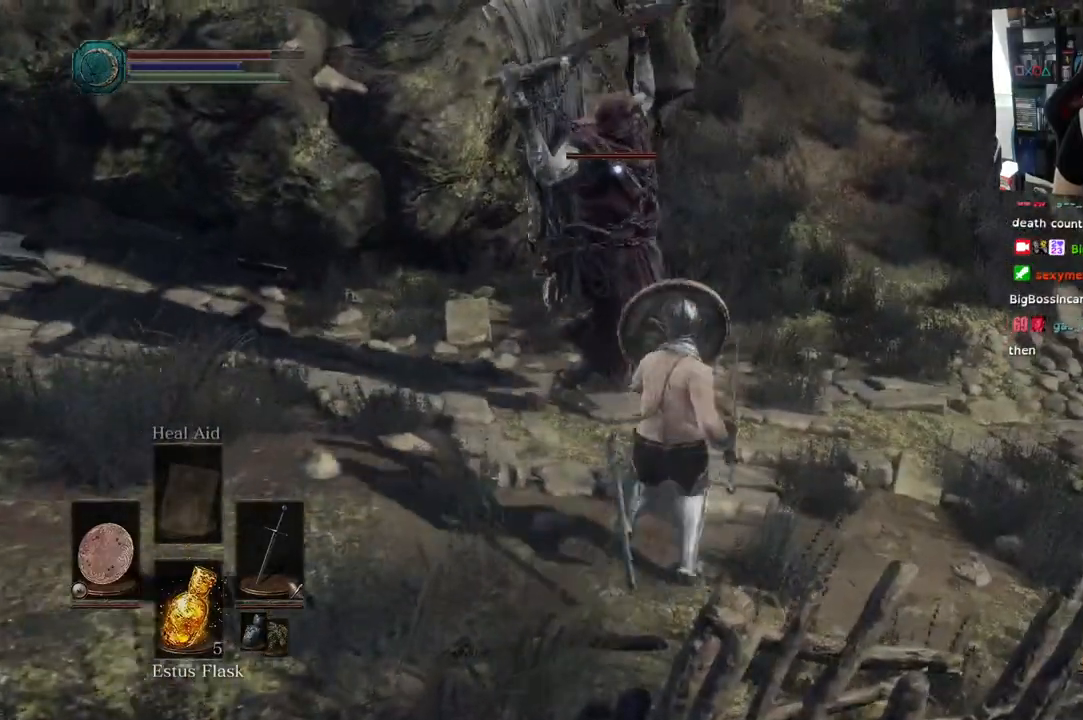
{"buttons": ["L1", "L2"], "left_stick": "up-left", "right_stick": "center", "events": [[133, "left_stick", "up-left"], [167, "L2", "down"], [200, "CIRCLE", "down"], [217, "L2", "up"], [283, "CIRCLE", "up"], [467, "L2", "down"]]}
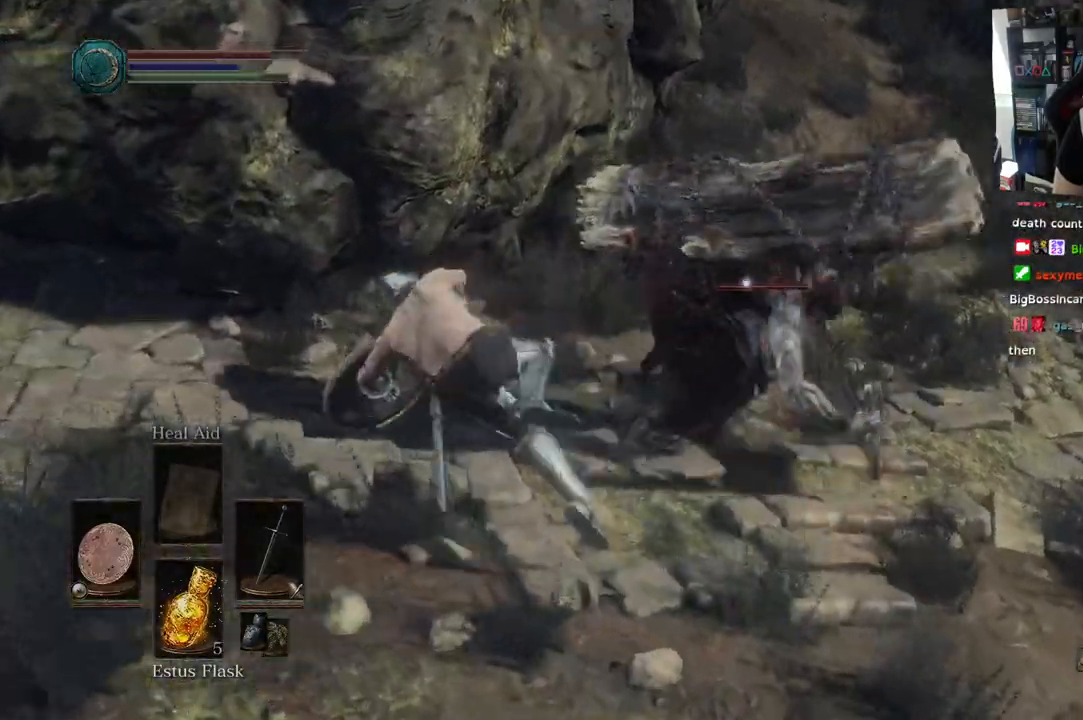
{"buttons": ["L1"], "left_stick": "up", "right_stick": "center", "events": [[150, "L2", "up"], [333, "left_stick", "up"]]}
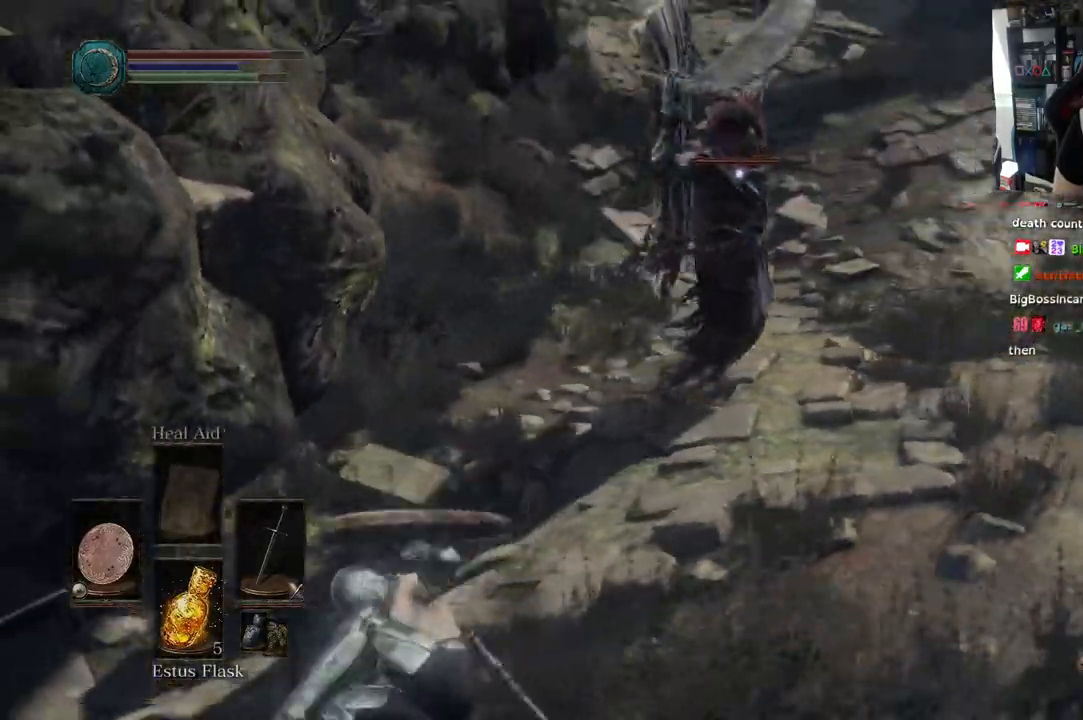
{"buttons": [], "left_stick": "up", "right_stick": "center", "events": [[83, "L2", "down"], [83, "R2", "down"], [133, "L2", "up"], [150, "R2", "up"], [183, "L2", "down"], [267, "R2", "down"], [300, "L1", "up"], [300, "L2", "up"], [350, "R2", "up"], [383, "DPAD_UP", "down"], [467, "DPAD_UP", "up"]]}
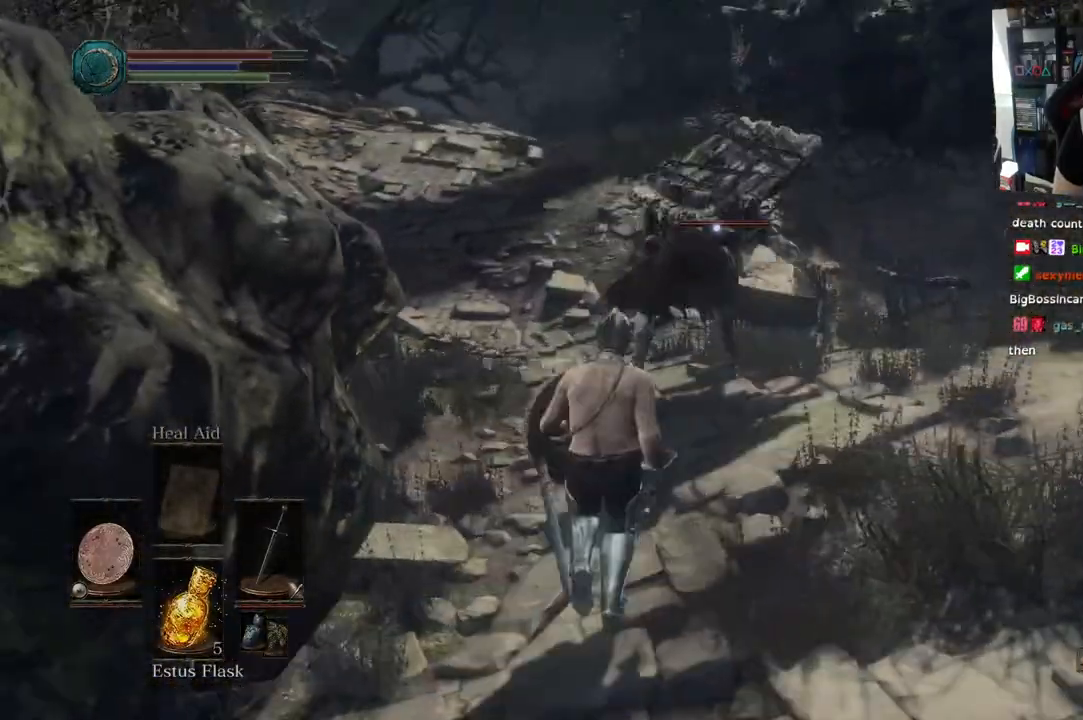
{"buttons": ["R2"], "left_stick": "up", "right_stick": "center", "events": [[233, "TRIANGLE", "down"], [367, "TRIANGLE", "up"], [500, "R2", "down"]]}
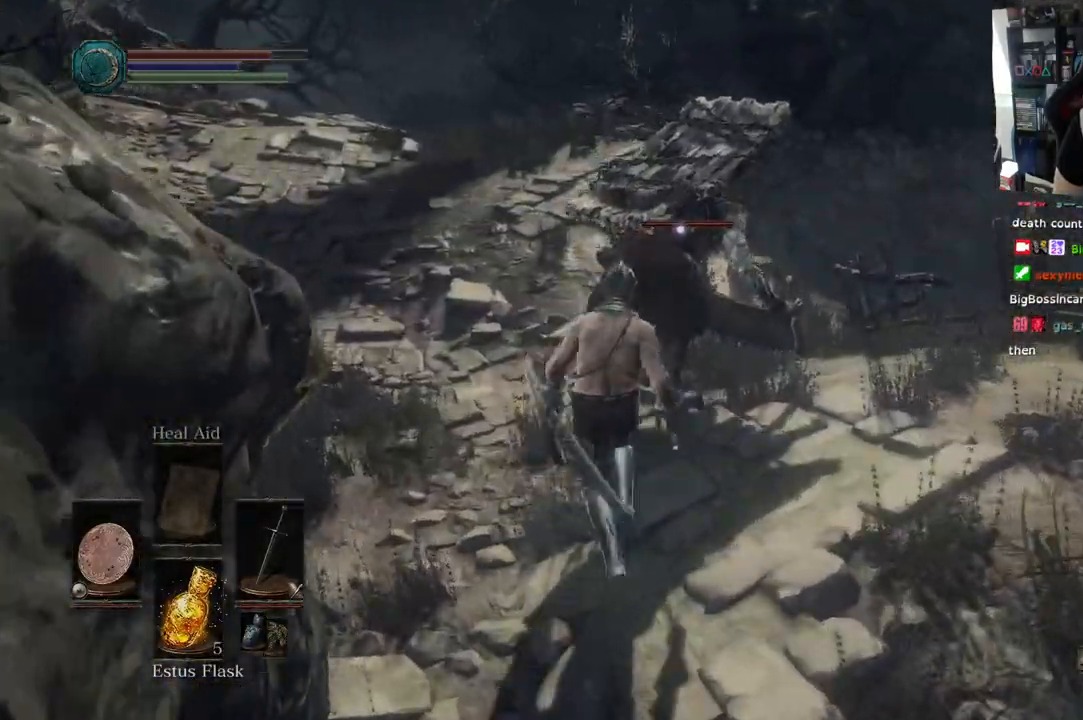
{"buttons": [], "left_stick": "up", "right_stick": "center", "events": [[133, "R1", "down"], [133, "R2", "up"], [200, "R1", "up"], [283, "R1", "down"], [433, "R1", "up"]]}
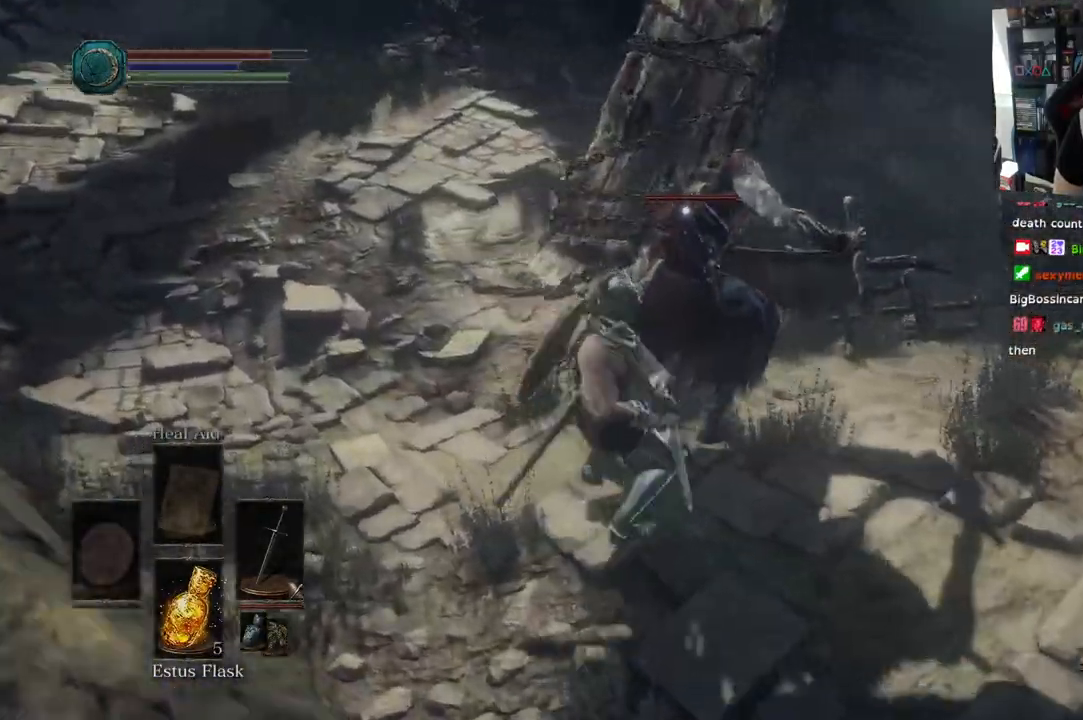
{"buttons": [], "left_stick": "up", "right_stick": "center", "events": []}
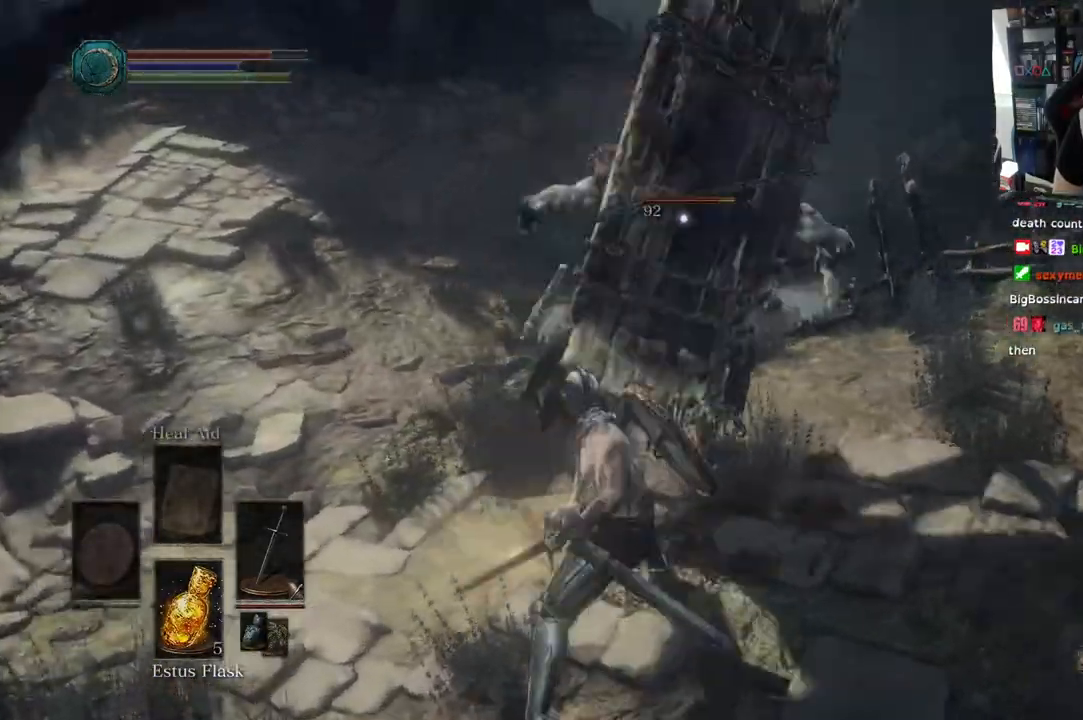
{"buttons": [], "left_stick": "up", "right_stick": "center", "events": [[17, "R1", "down"], [133, "R1", "up"]]}
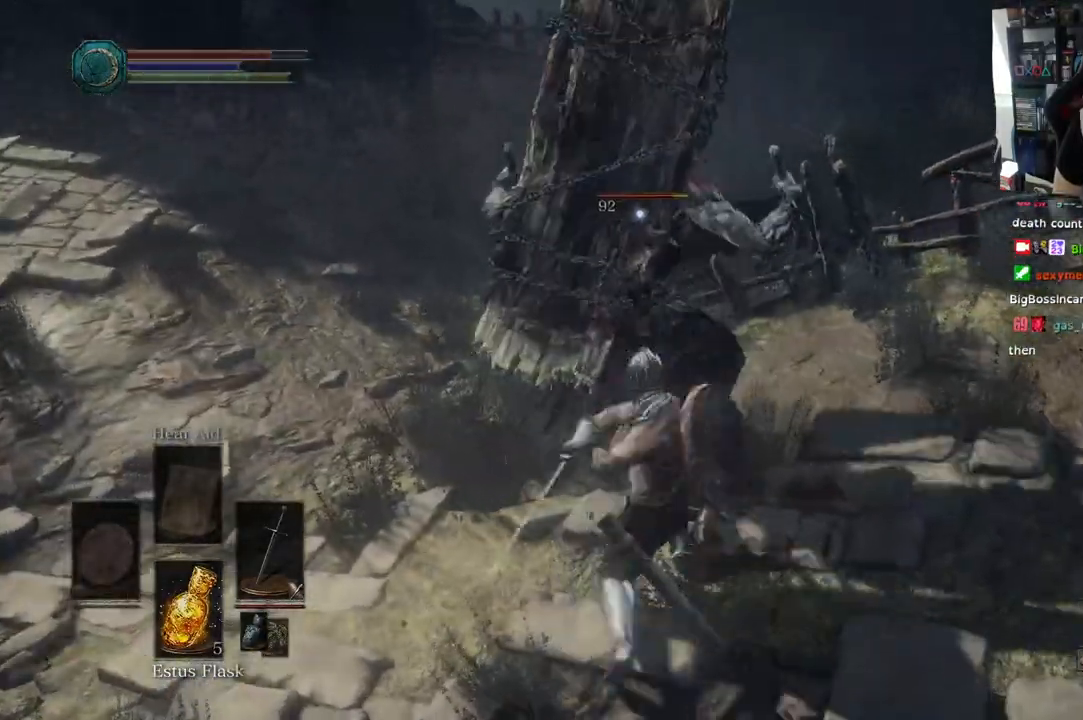
{"buttons": ["L1"], "left_stick": "left", "right_stick": "center"}
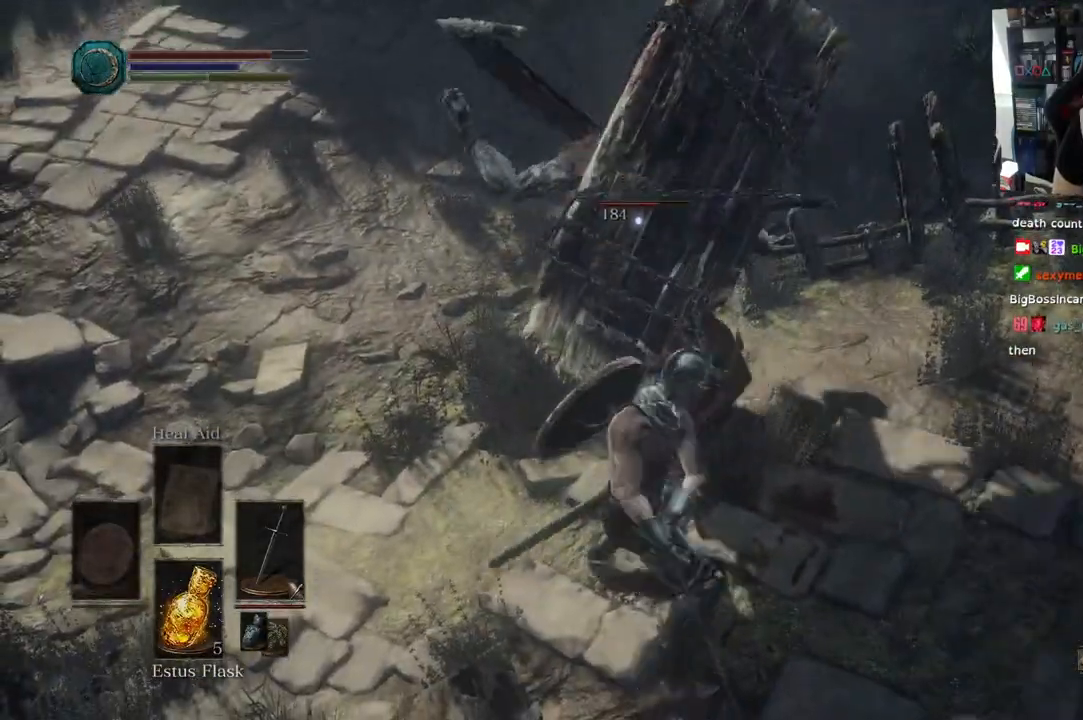
{"buttons": ["L1"], "left_stick": "left", "right_stick": "center", "events": [[67, "CIRCLE", "down"], [233, "CIRCLE", "up"]]}
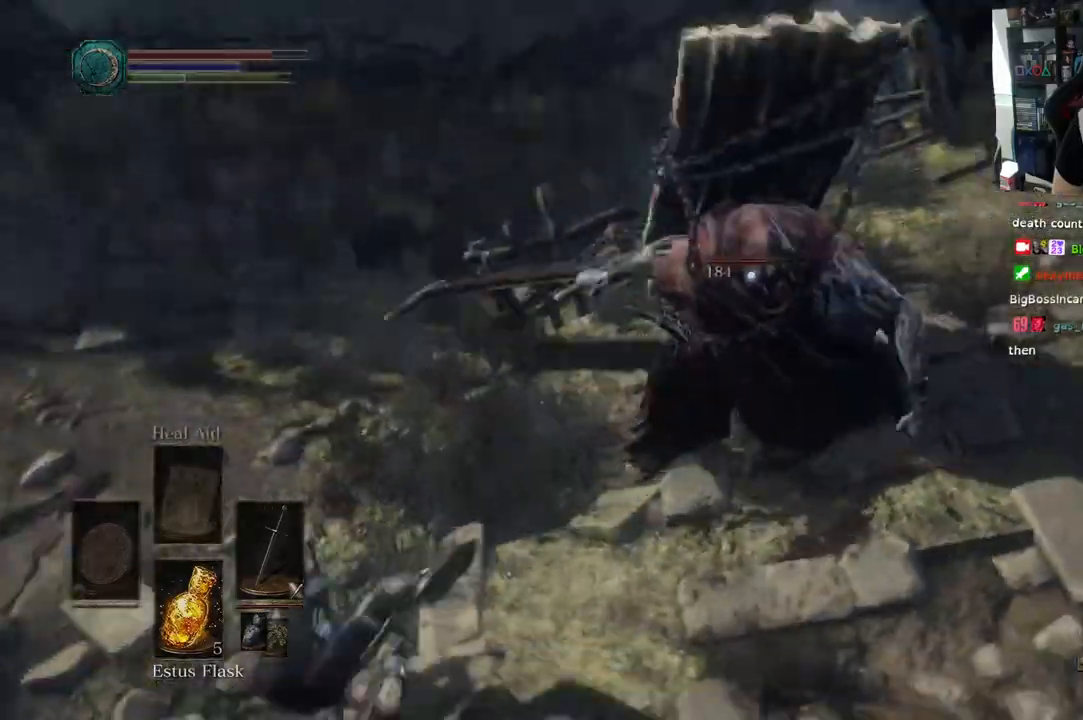
{"buttons": ["L1"], "left_stick": "down-left", "right_stick": "center", "events": [[233, "L2", "down"], [267, "left_stick", "down-left"], [450, "L2", "up"]]}
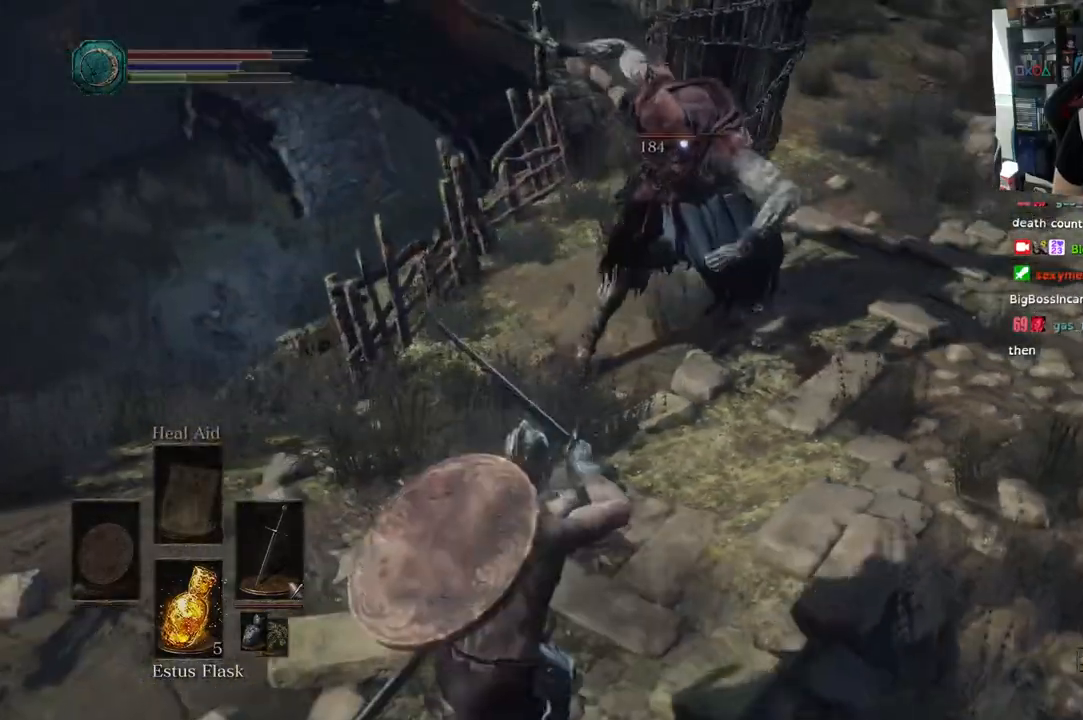
{"buttons": ["L1"], "left_stick": "left", "right_stick": "center", "events": [[33, "L2", "down"], [167, "L2", "up"], [417, "left_stick", "left"]]}
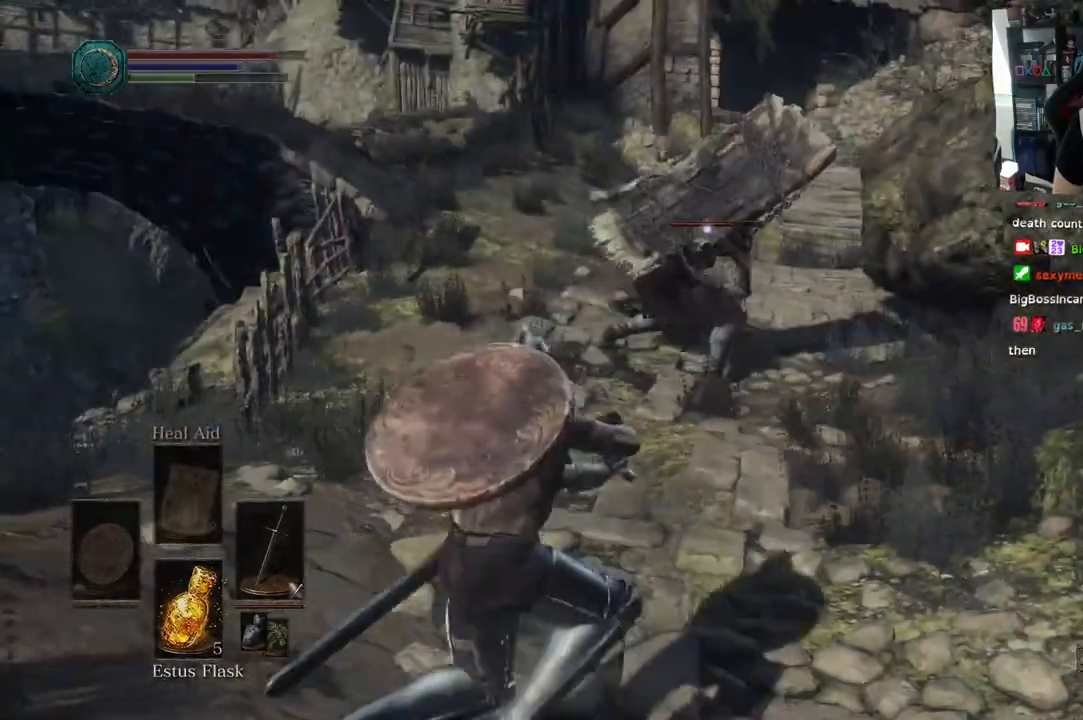
{"buttons": [], "left_stick": "up-left", "right_stick": "center", "events": [[150, "L1", "up"], [400, "left_stick", "up-left"]]}
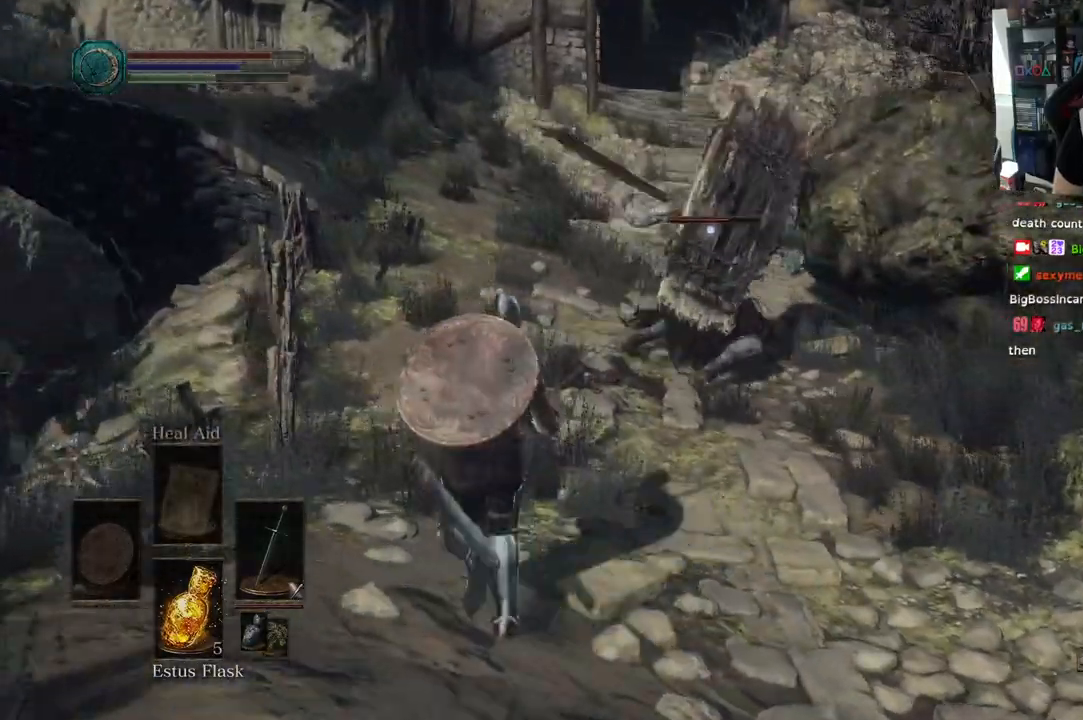
{"buttons": ["L1"], "left_stick": "up-left", "right_stick": "center", "events": [[167, "L1", "down"], [233, "L2", "down"], [283, "L2", "up"]]}
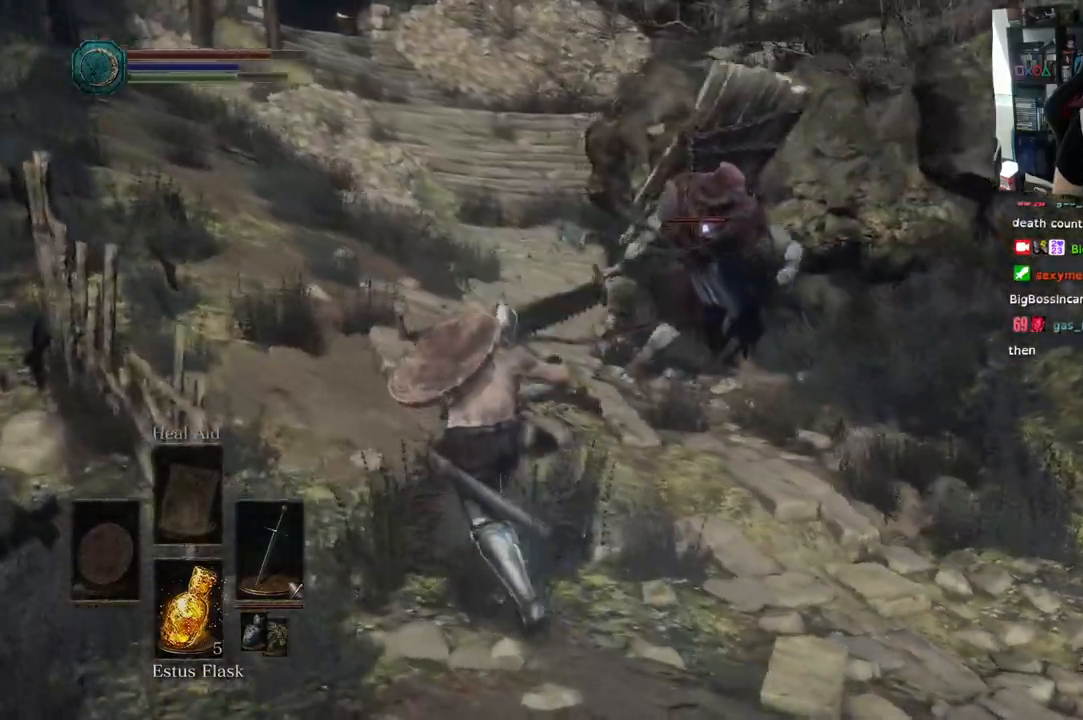
{"buttons": ["L1"], "left_stick": "up", "right_stick": "center", "events": [[250, "left_stick", "up"]]}
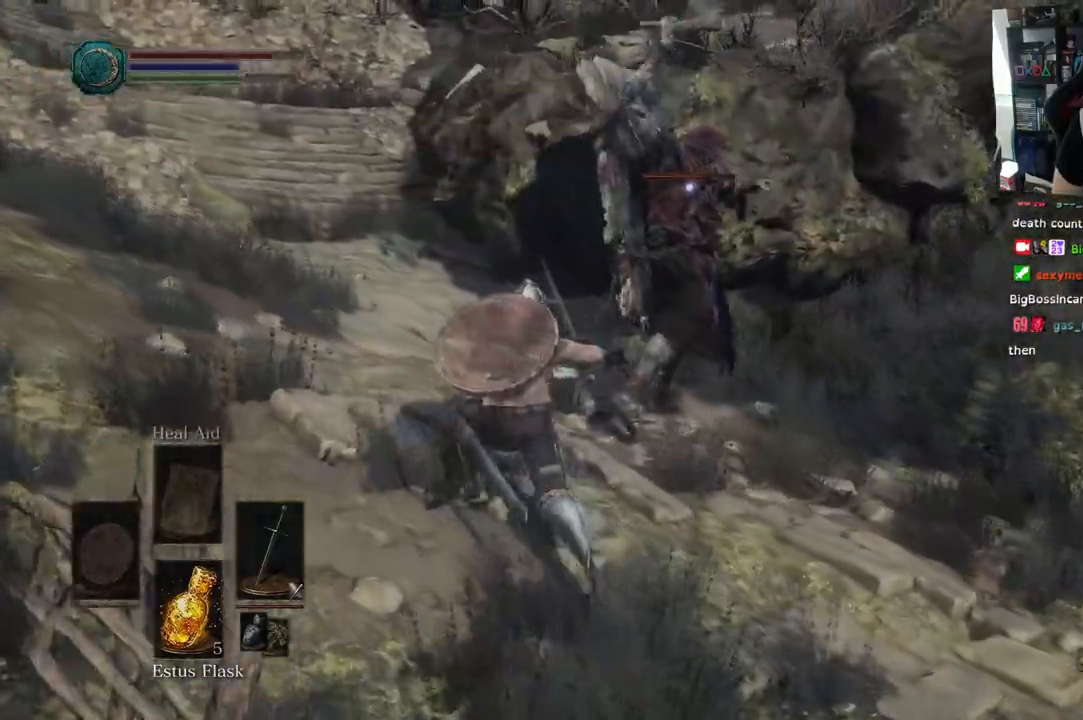
{"buttons": ["R1"], "left_stick": "up", "right_stick": "center", "events": [[167, "L1", "up"], [367, "R2", "down"], [483, "R1", "down"], [483, "R2", "up"]]}
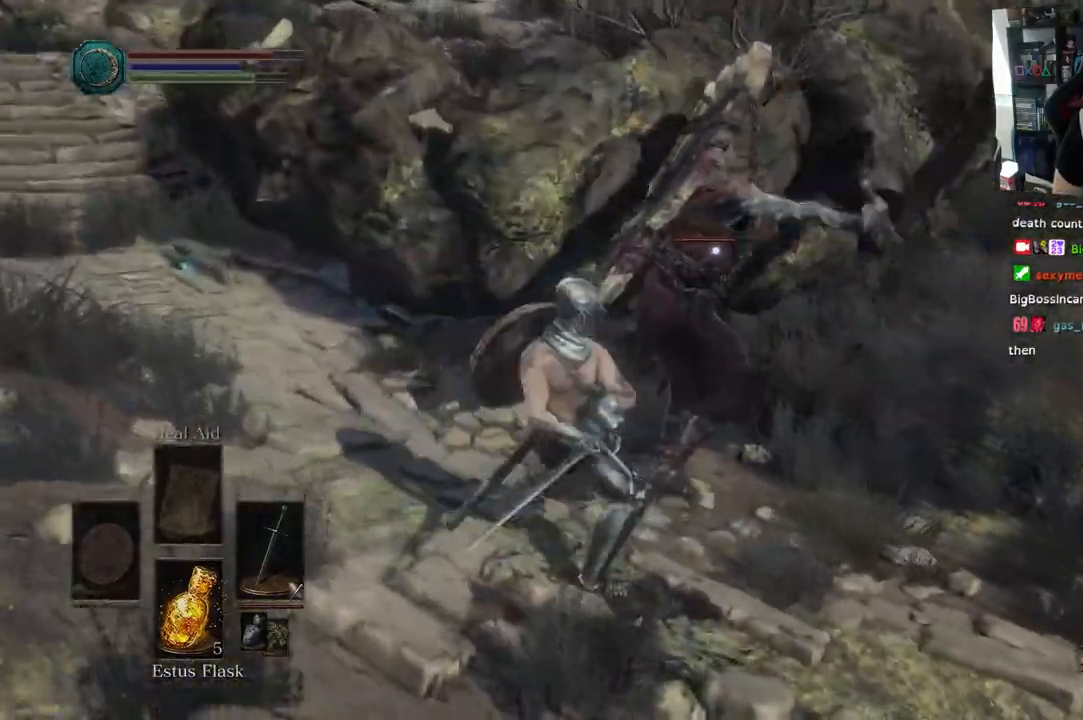
{"buttons": [], "left_stick": "center", "right_stick": "center", "events": [[117, "R1", "up"], [333, "left_stick", "center"]]}
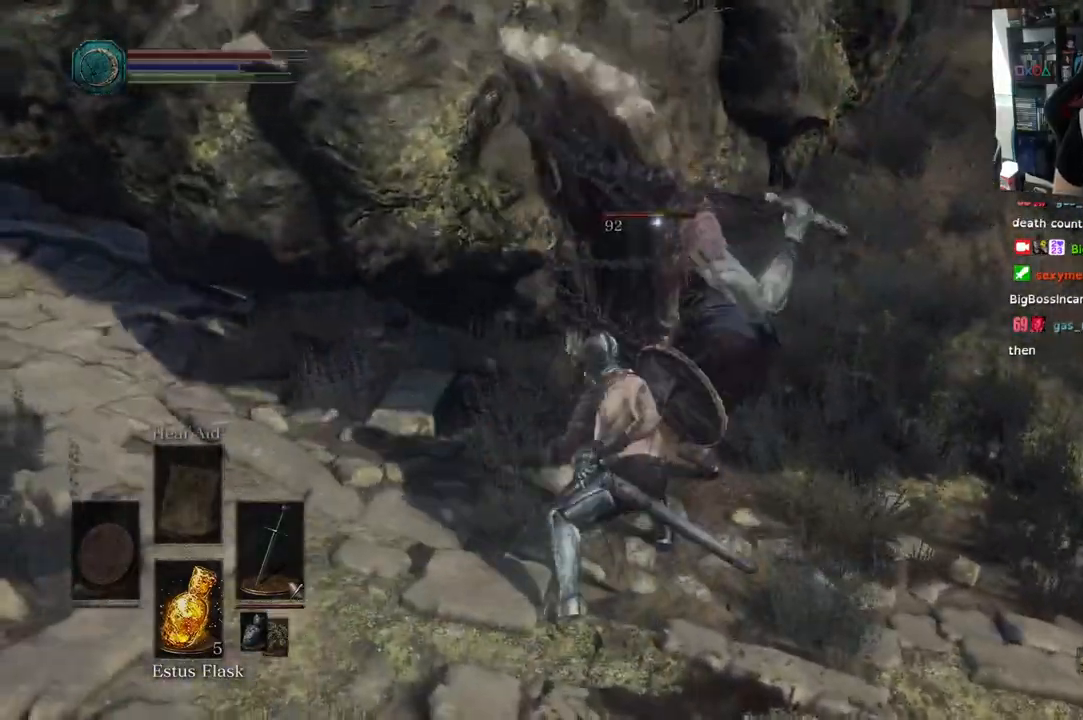
{"buttons": [], "left_stick": "center", "right_stick": "center", "events": [[133, "R2", "down"], [283, "R2", "up"], [333, "R2", "down"], [433, "R2", "up"]]}
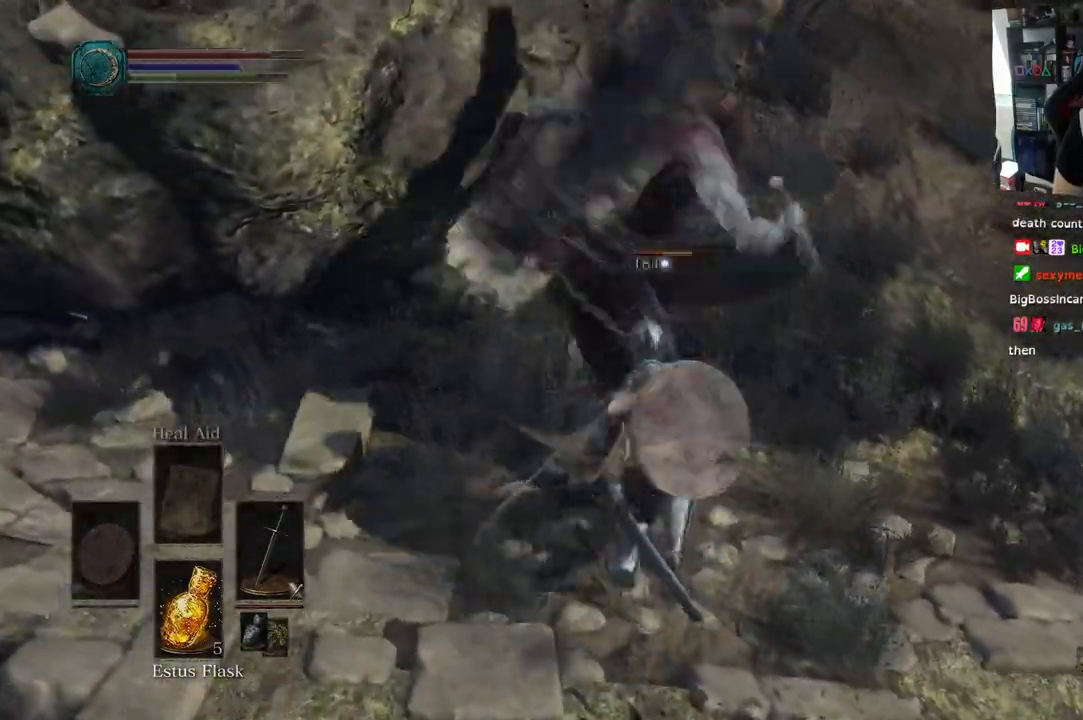
{"buttons": [], "left_stick": "up-left", "right_stick": "center", "events": [[133, "left_stick", "left"], [233, "left_stick", "up-left"]]}
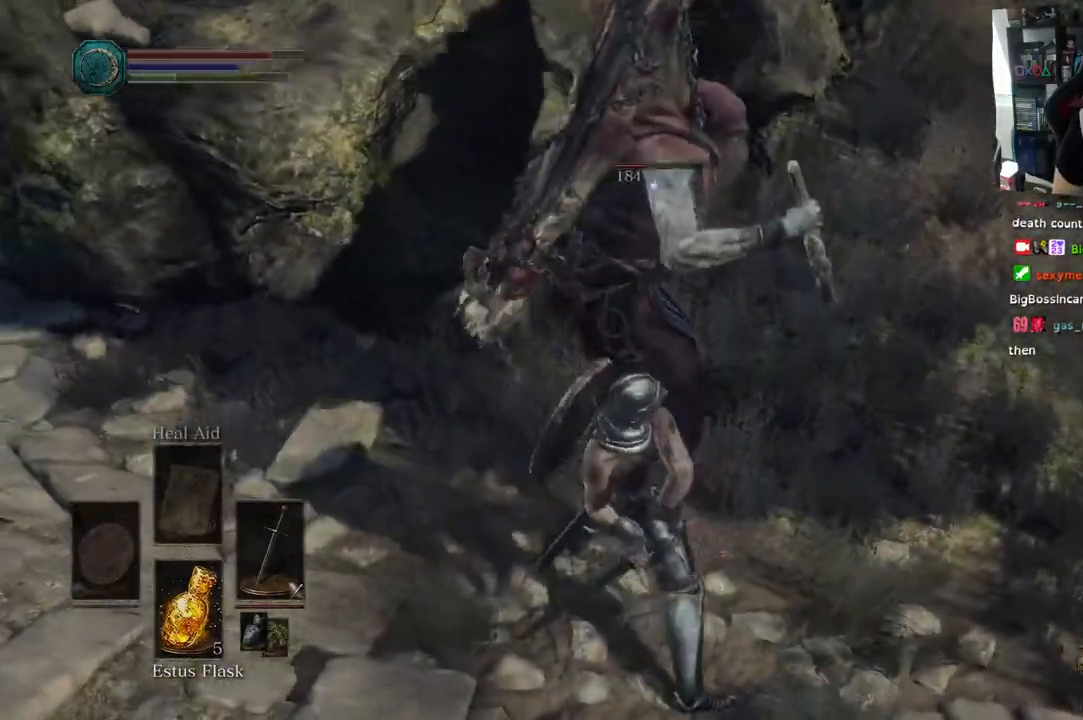
{"buttons": ["L1"], "left_stick": "down-right", "right_stick": "center", "events": [[333, "left_stick", "down-right"], [467, "L1", "down"]]}
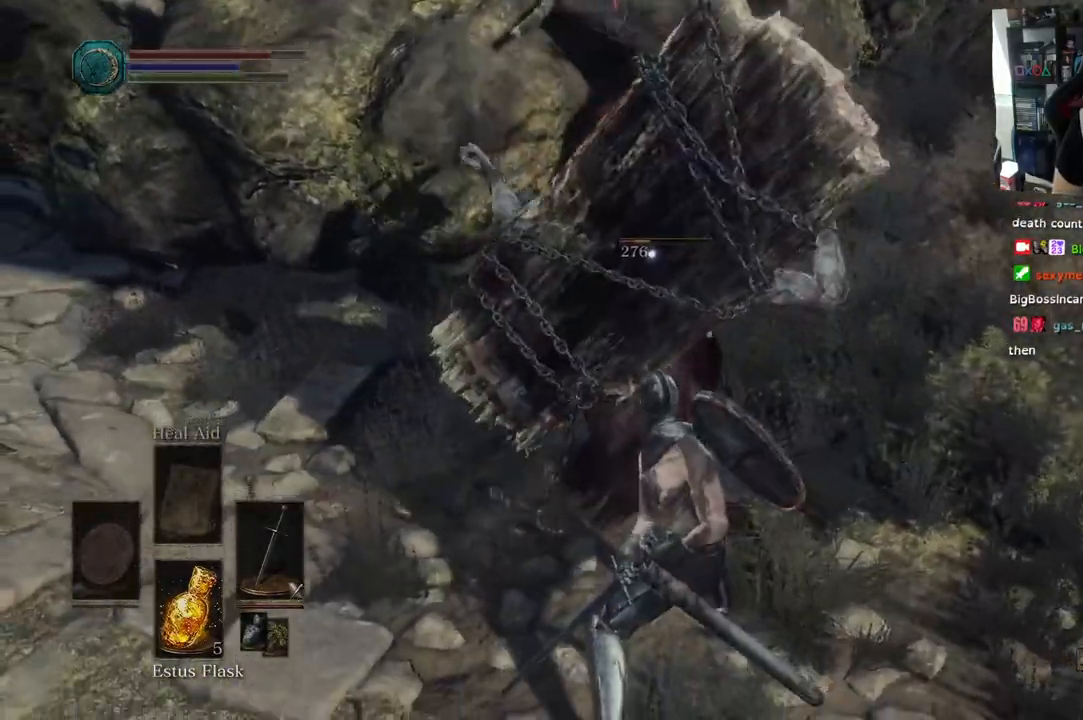
{"buttons": ["L1", "L2"], "left_stick": "down-right", "right_stick": "center", "events": [[33, "CIRCLE", "down"], [133, "L2", "down"], [167, "CIRCLE", "up"], [233, "CIRCLE", "down"], [333, "L2", "up"], [367, "CIRCLE", "up"], [467, "L2", "down"]]}
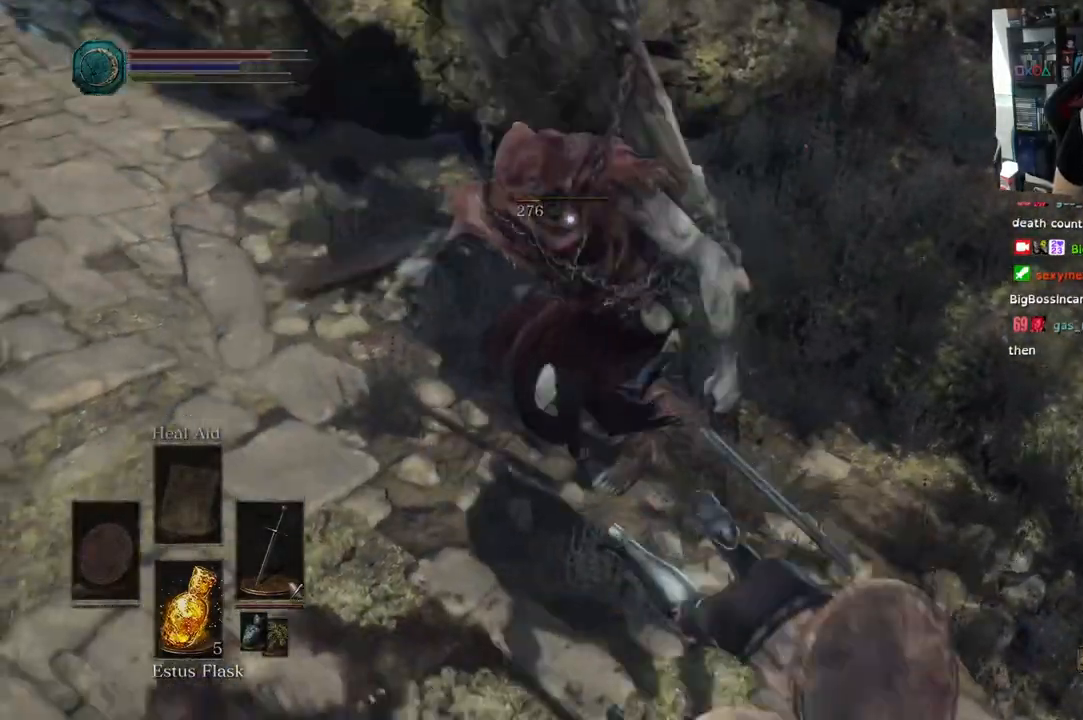
{"buttons": ["L1"], "left_stick": "down-right", "right_stick": "center", "events": [[150, "L2", "up"]]}
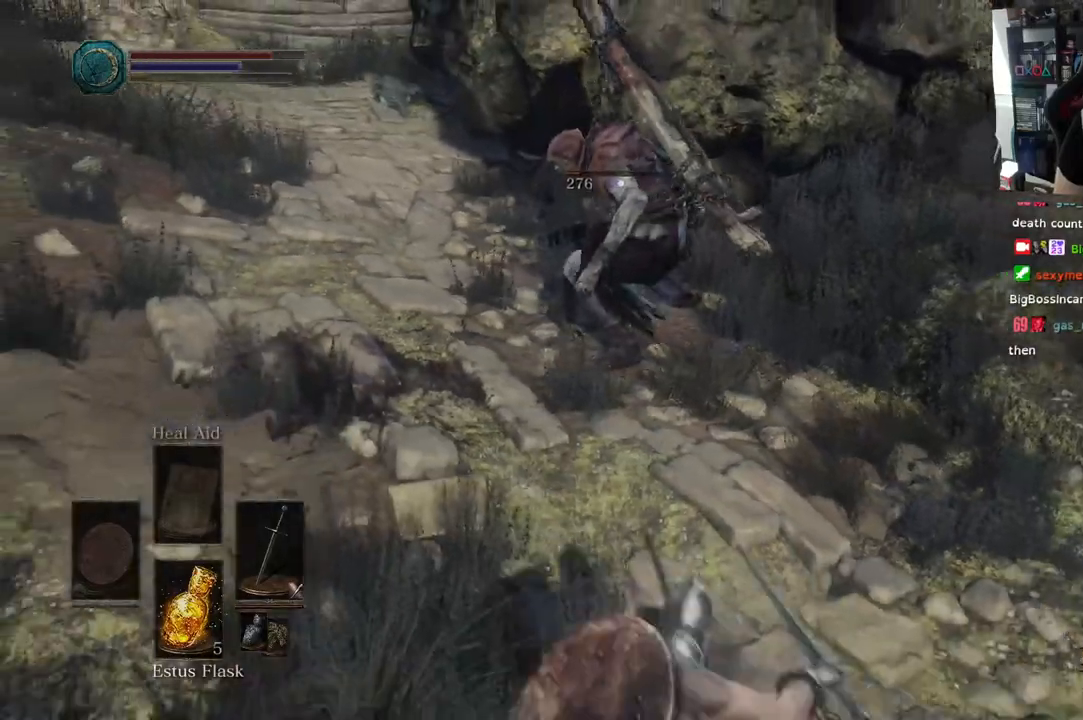
{"buttons": [], "left_stick": "down-right", "right_stick": "up", "events": [[367, "right_stick", "up"], [433, "L1", "up"]]}
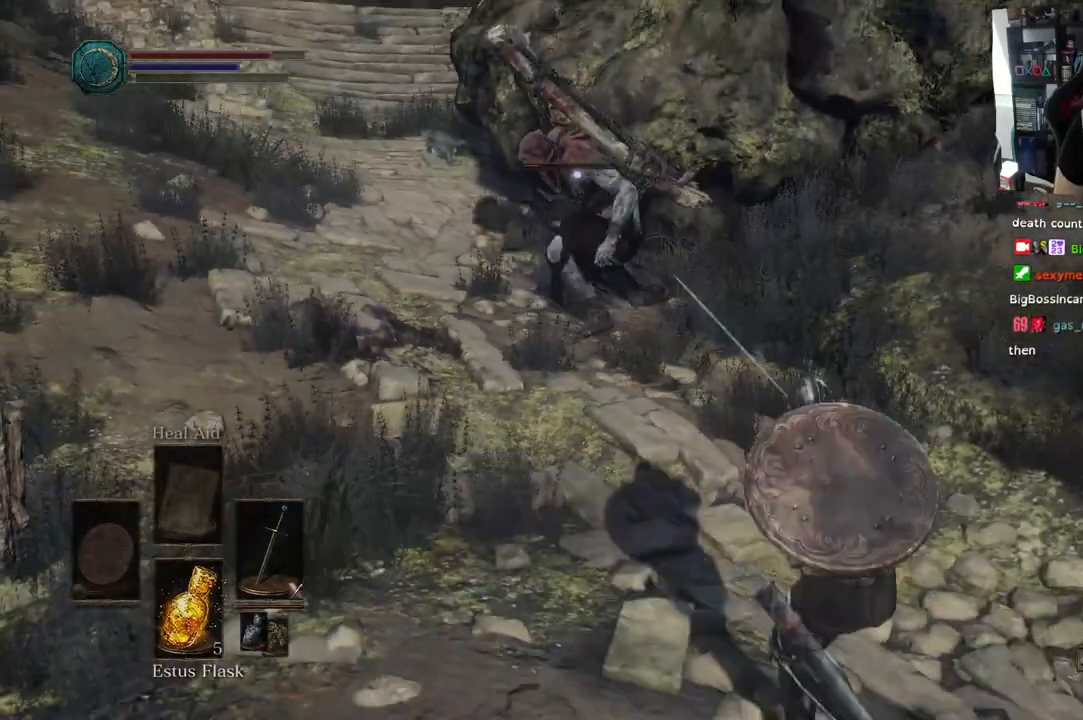
{"buttons": [], "left_stick": "down-right", "right_stick": "center", "events": [[83, "right_stick", "center"]]}